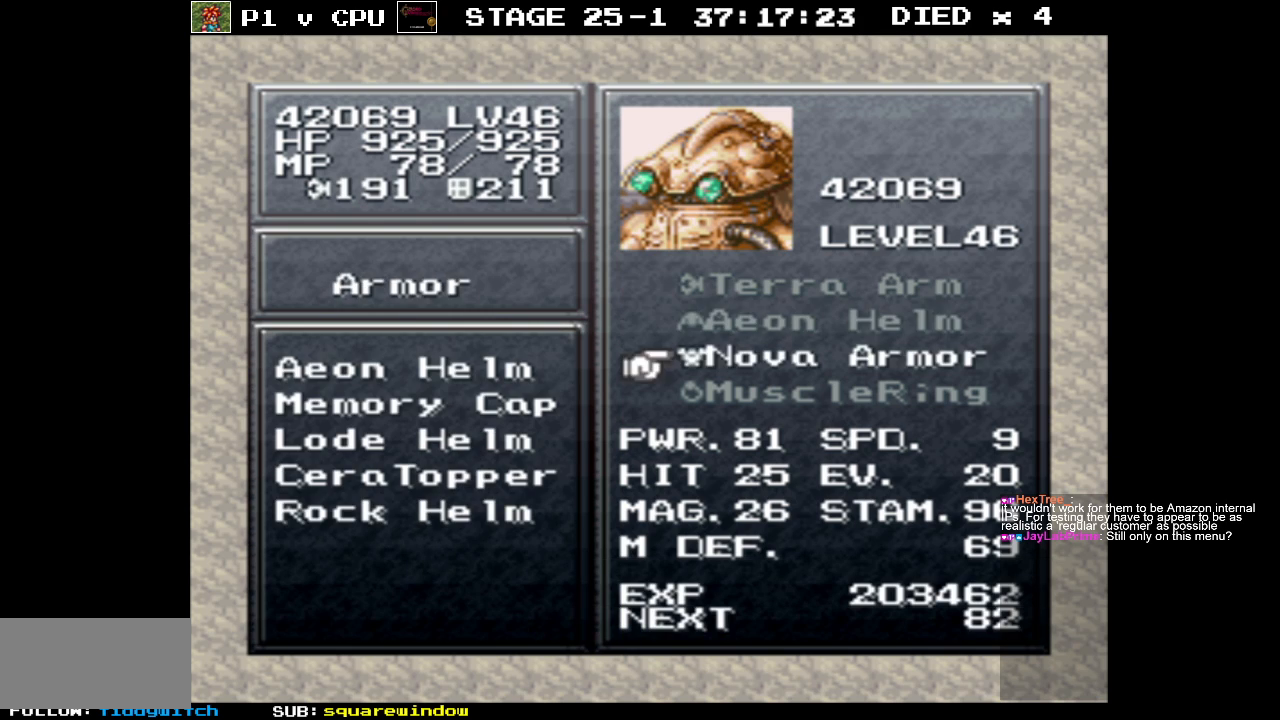
Gameplay with a controller (Nintendo layout); each line is a JSON object with the inputs held at the frame after it. "events" lists button and stick changes between this image and that frame as [ms after this image, input, new state], when the widget could be followed in between. Not read: L3 R3.
{"buttons": [], "events": [[50, "DPAD_DOWN", "up"], [167, "DPAD_DOWN", "down"], [233, "DPAD_DOWN", "up"], [350, "B", "down"], [467, "B", "up"]]}
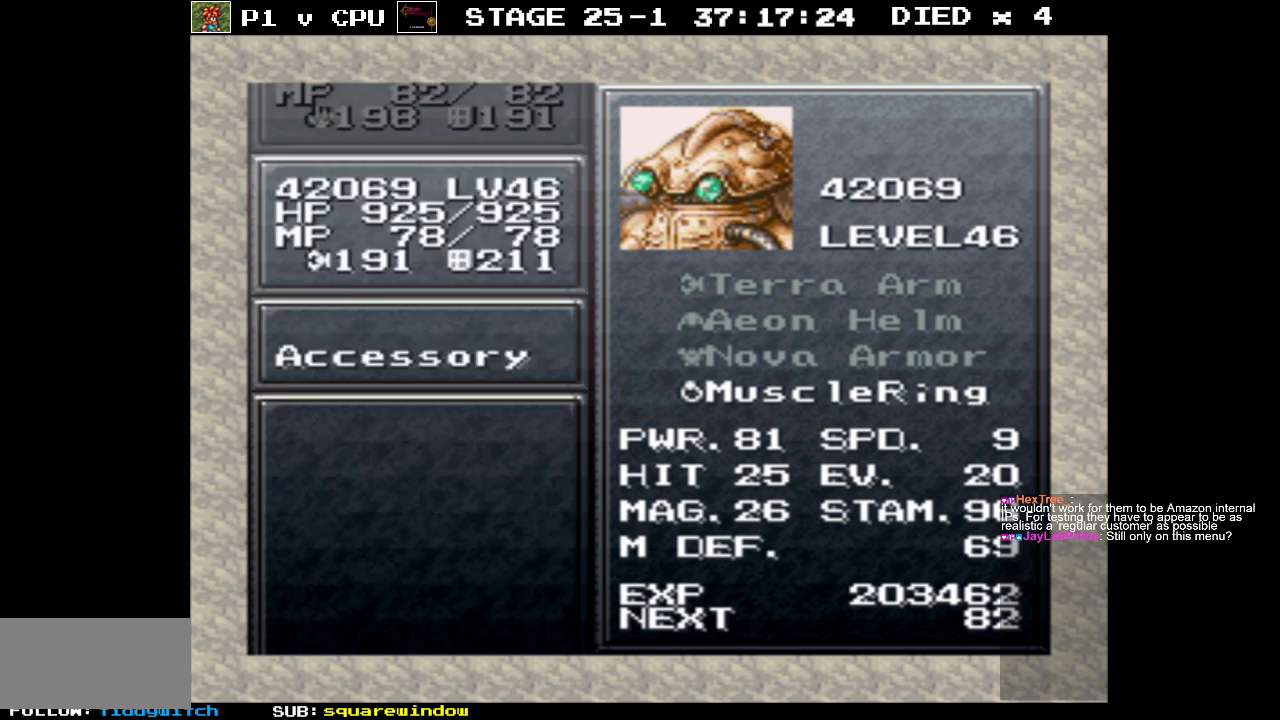
{"buttons": [], "events": []}
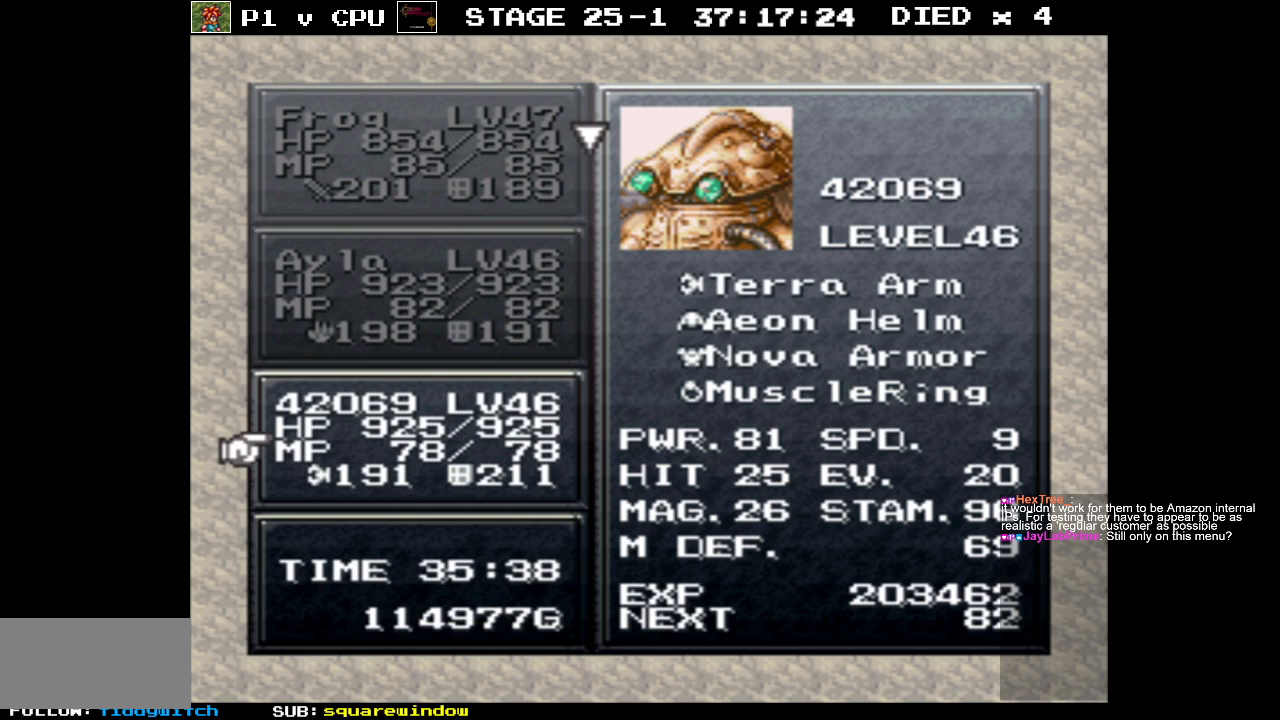
{"buttons": [], "events": [[333, "B", "down"], [417, "B", "up"]]}
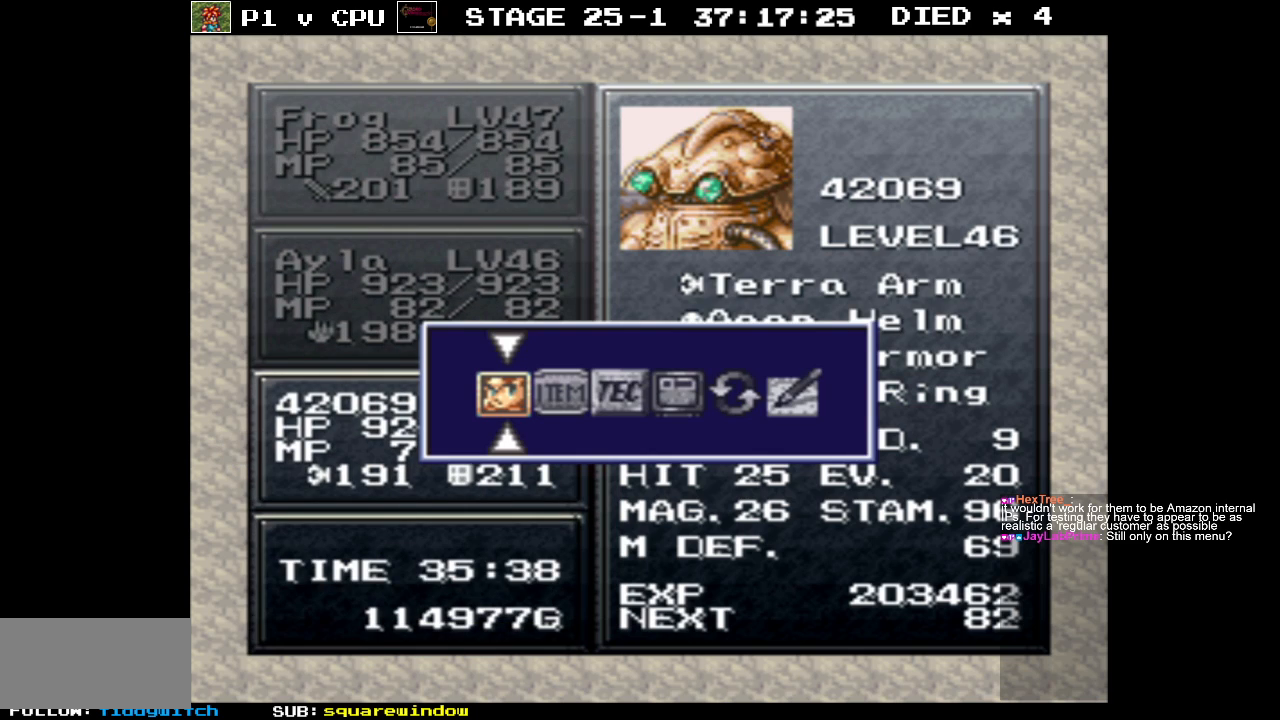
{"buttons": [], "events": []}
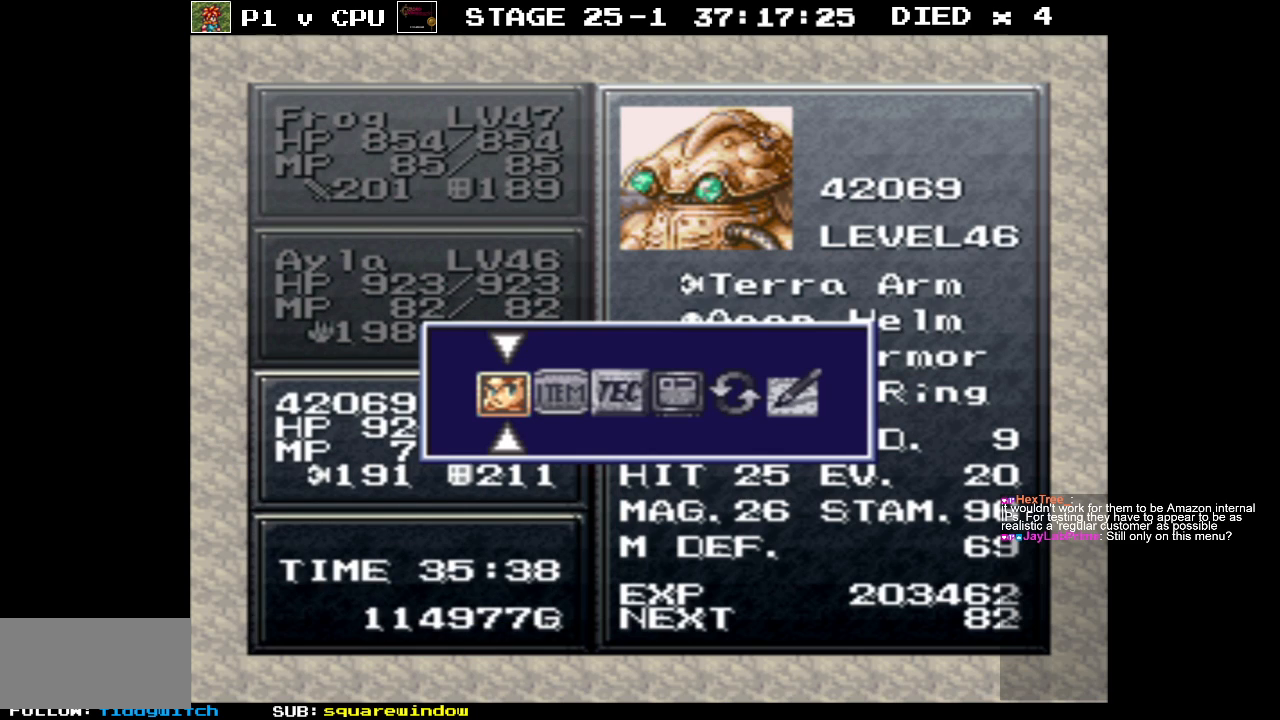
{"buttons": [], "events": []}
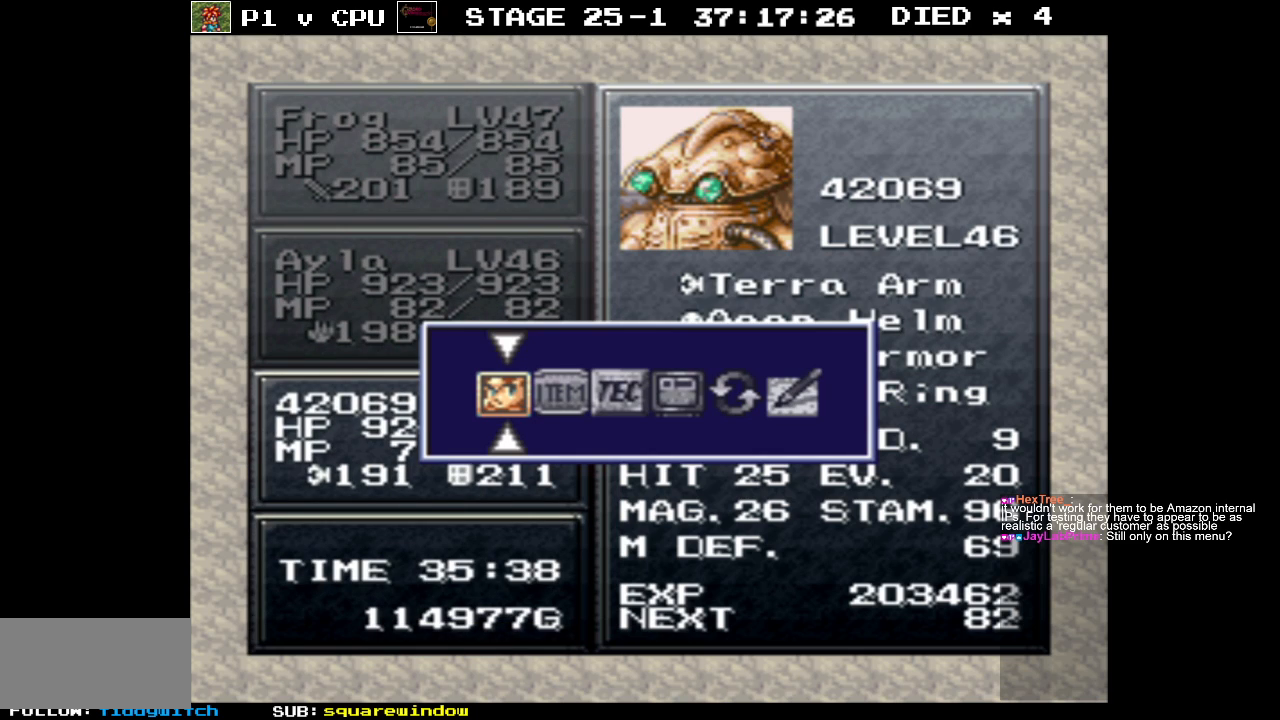
{"buttons": [], "events": []}
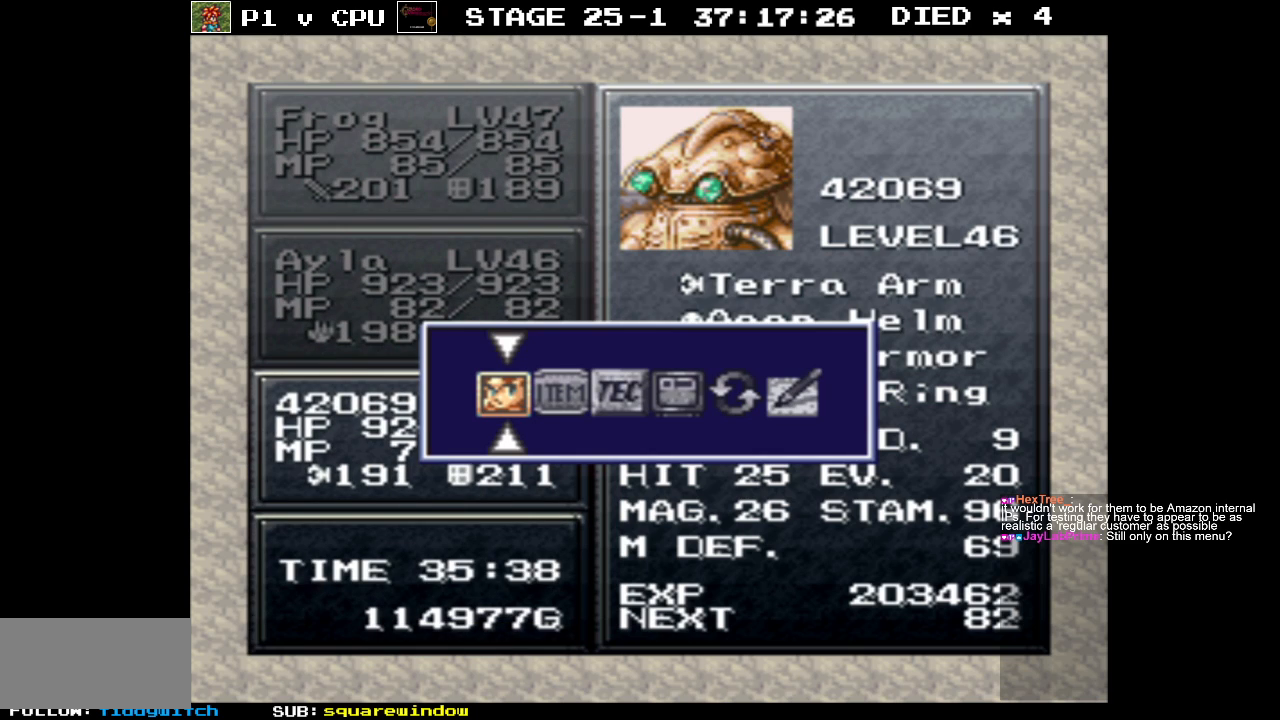
{"buttons": [], "events": []}
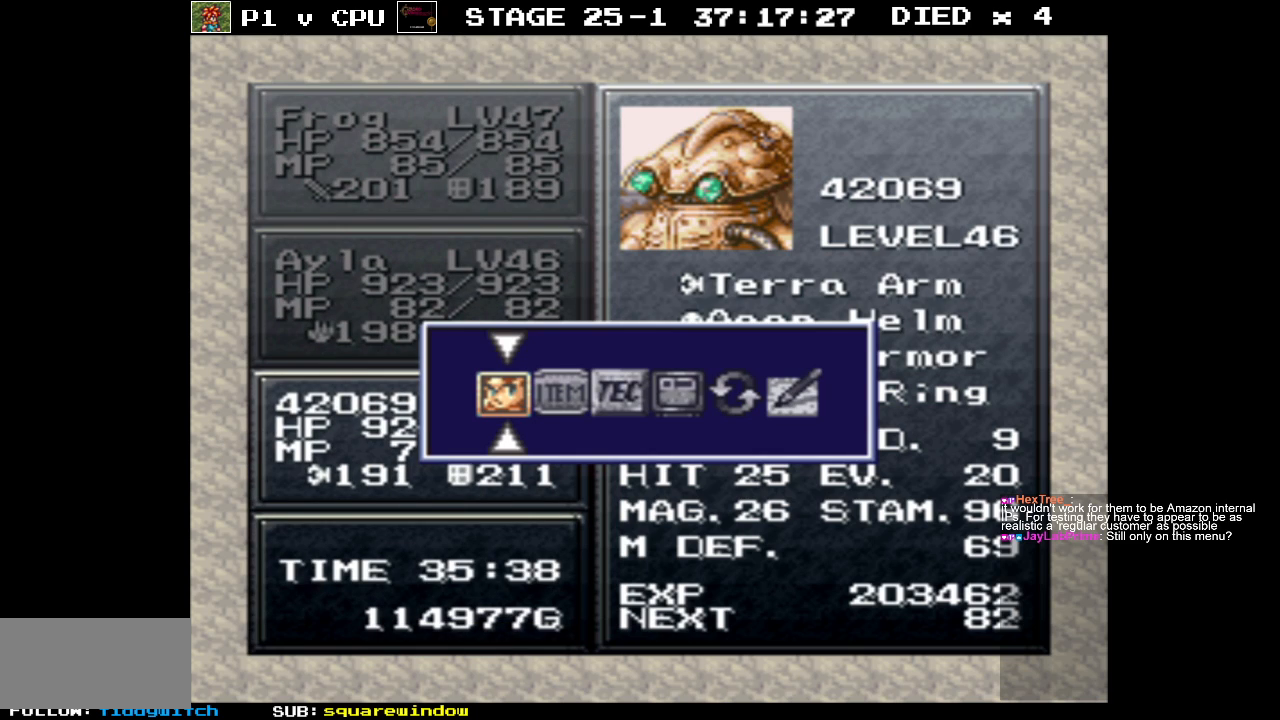
{"buttons": [], "events": []}
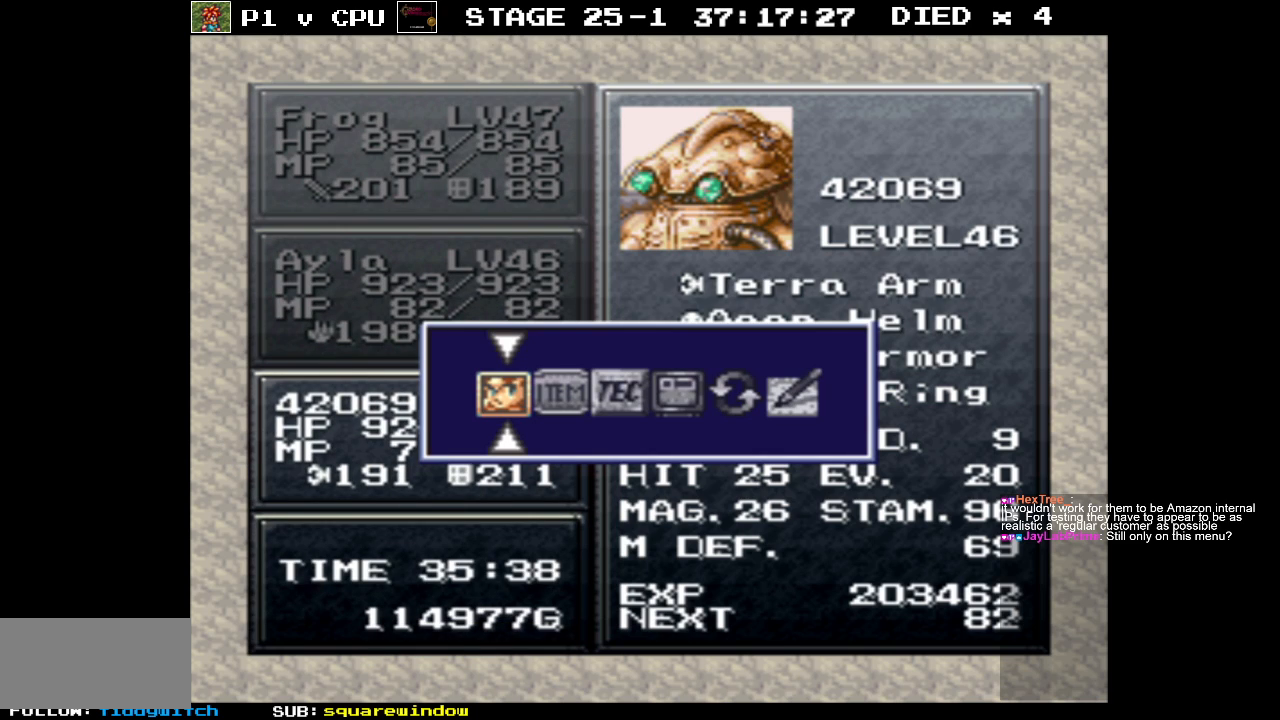
{"buttons": [], "events": [[100, "DPAD_RIGHT", "down"], [233, "DPAD_RIGHT", "up"]]}
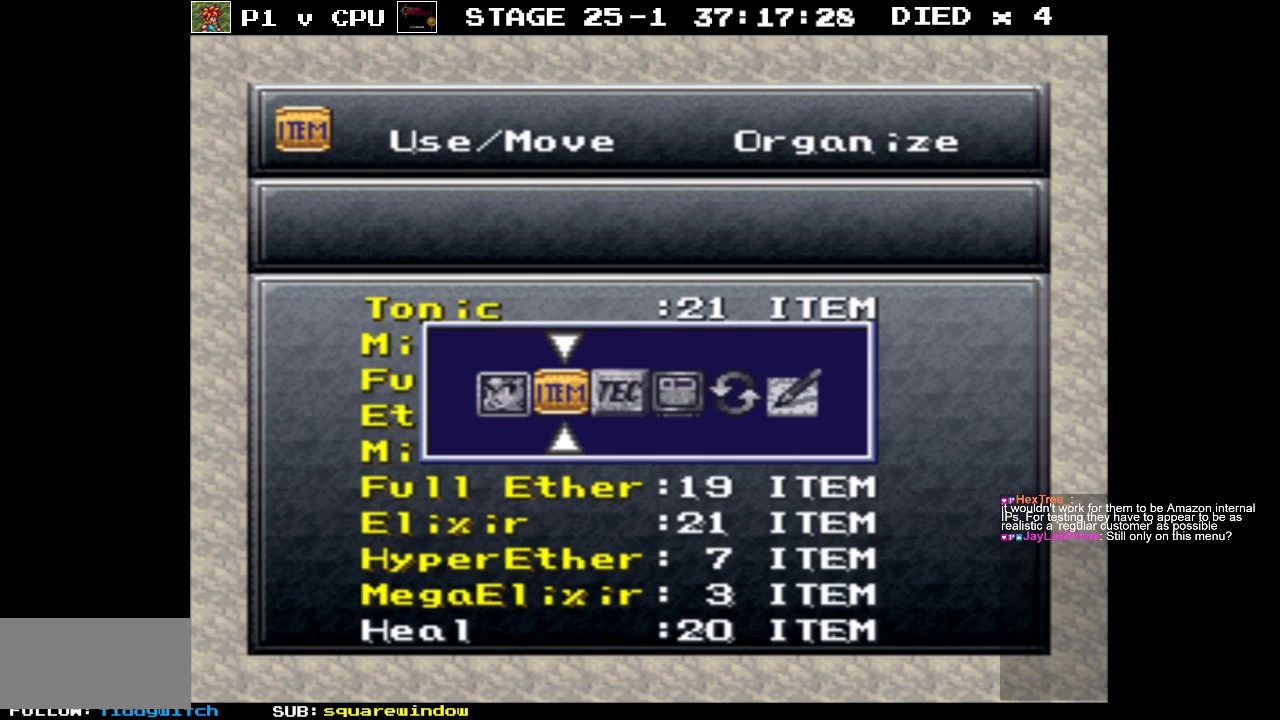
{"buttons": [], "events": [[150, "DPAD_LEFT", "down"], [283, "DPAD_LEFT", "up"]]}
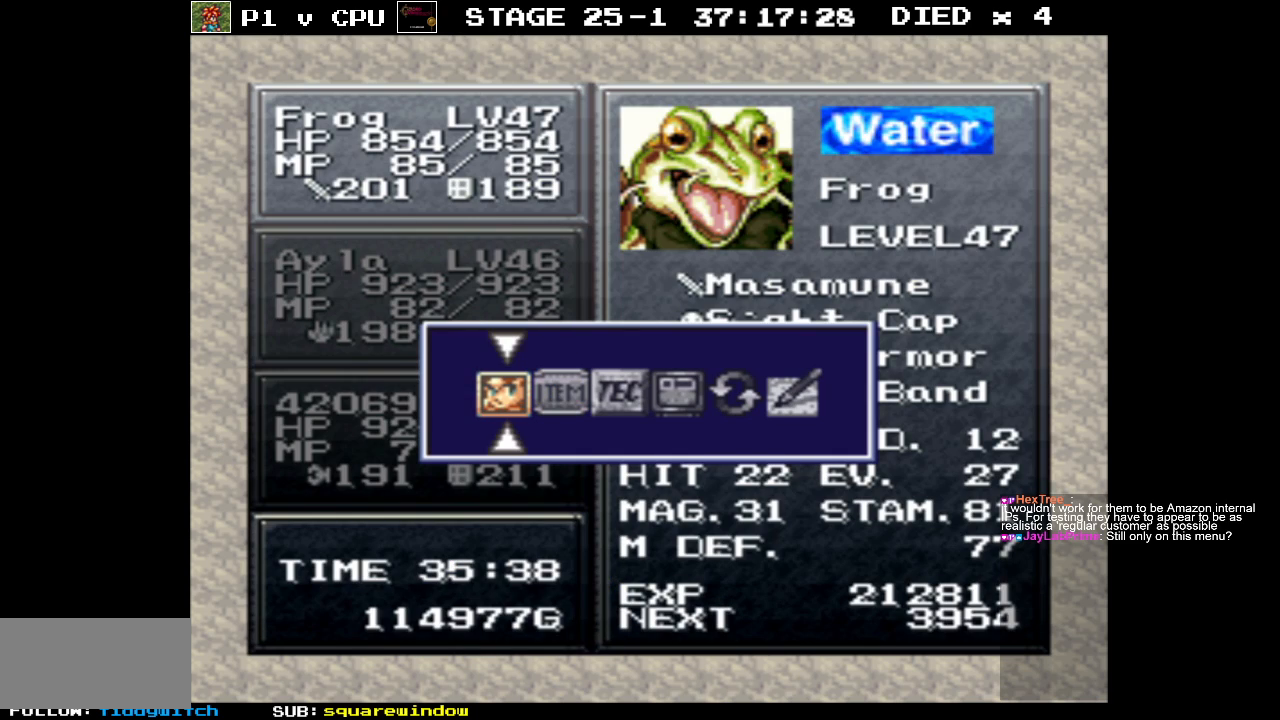
{"buttons": [], "events": []}
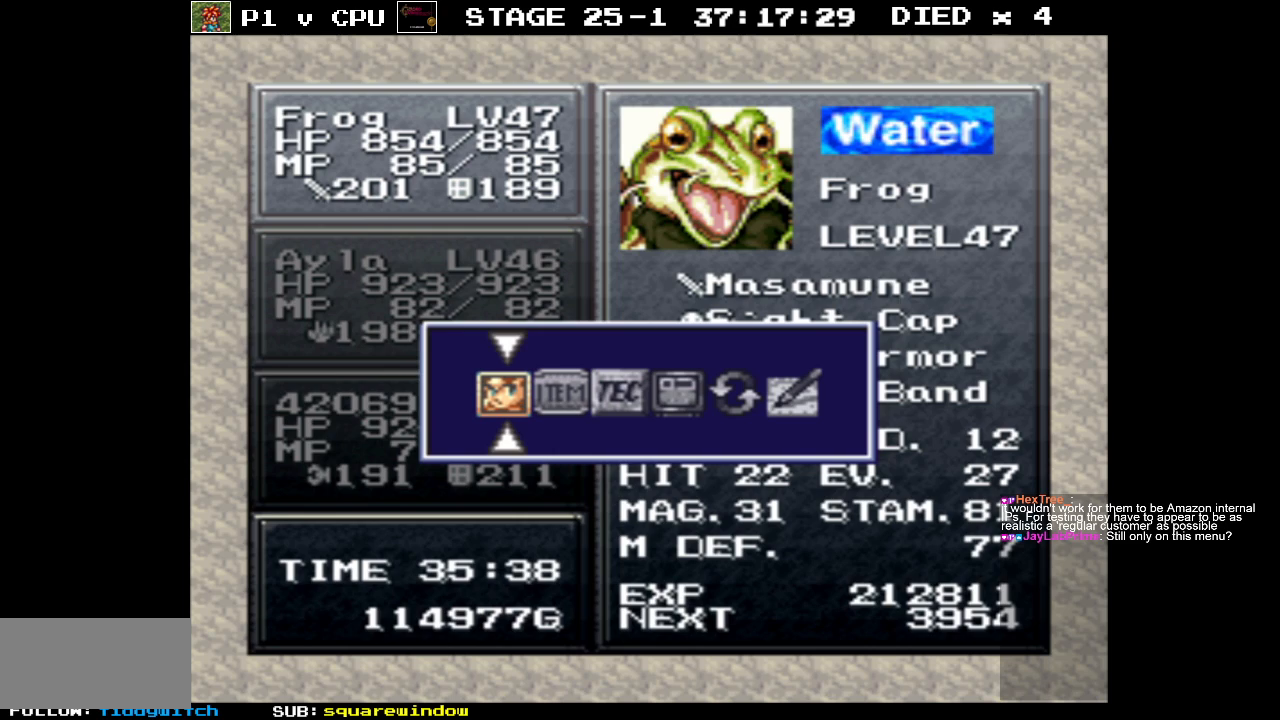
{"buttons": [], "events": [[250, "B", "down"], [367, "B", "up"]]}
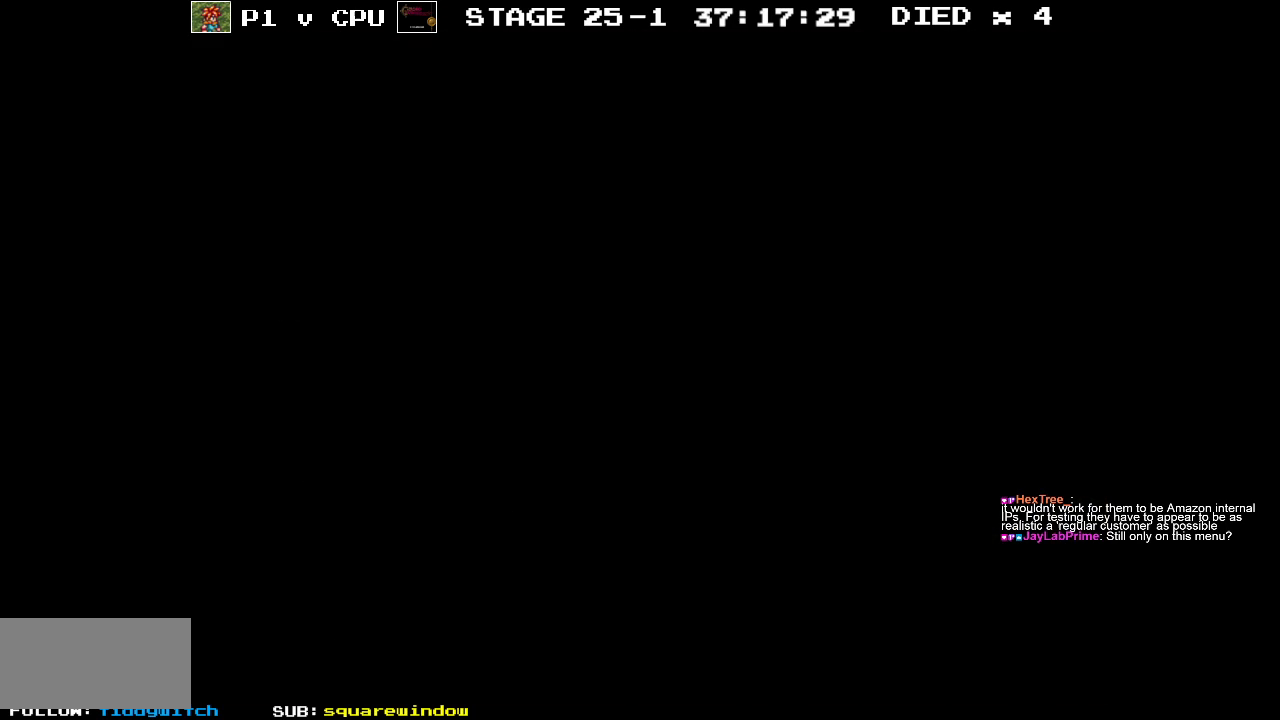
{"buttons": [], "events": []}
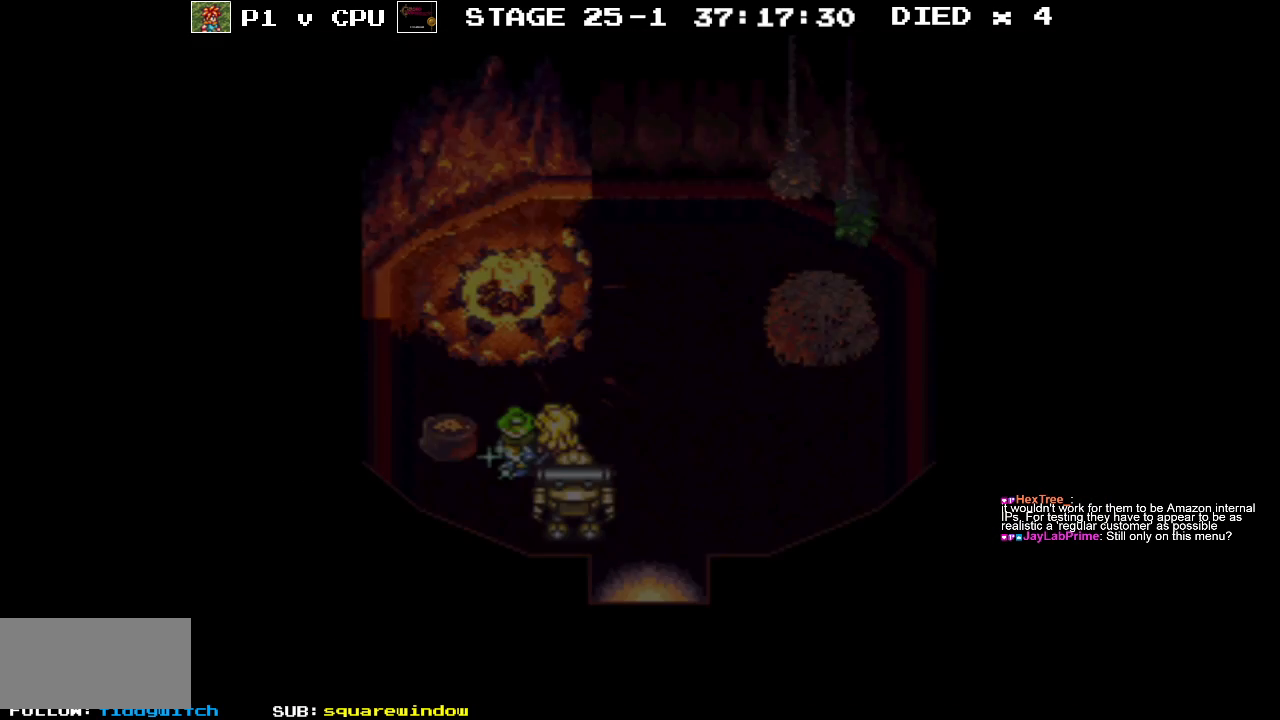
{"buttons": ["X"], "events": [[433, "X", "down"]]}
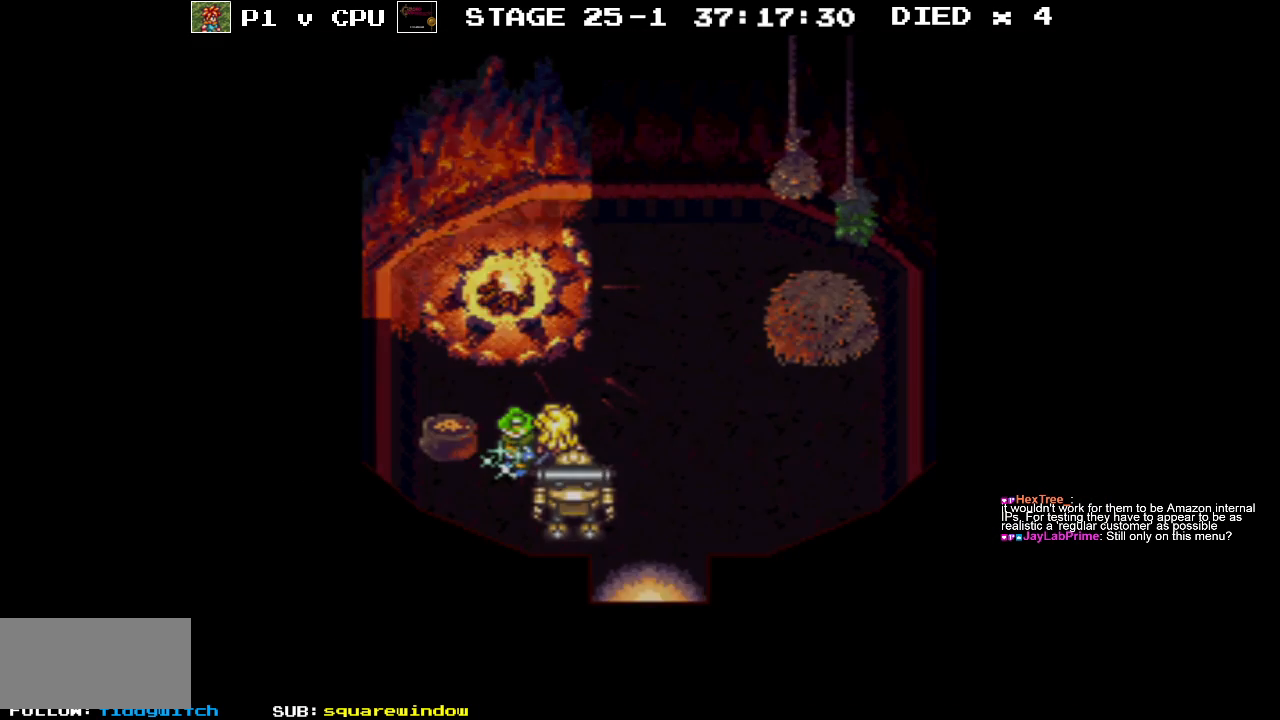
{"buttons": [], "events": [[117, "X", "up"]]}
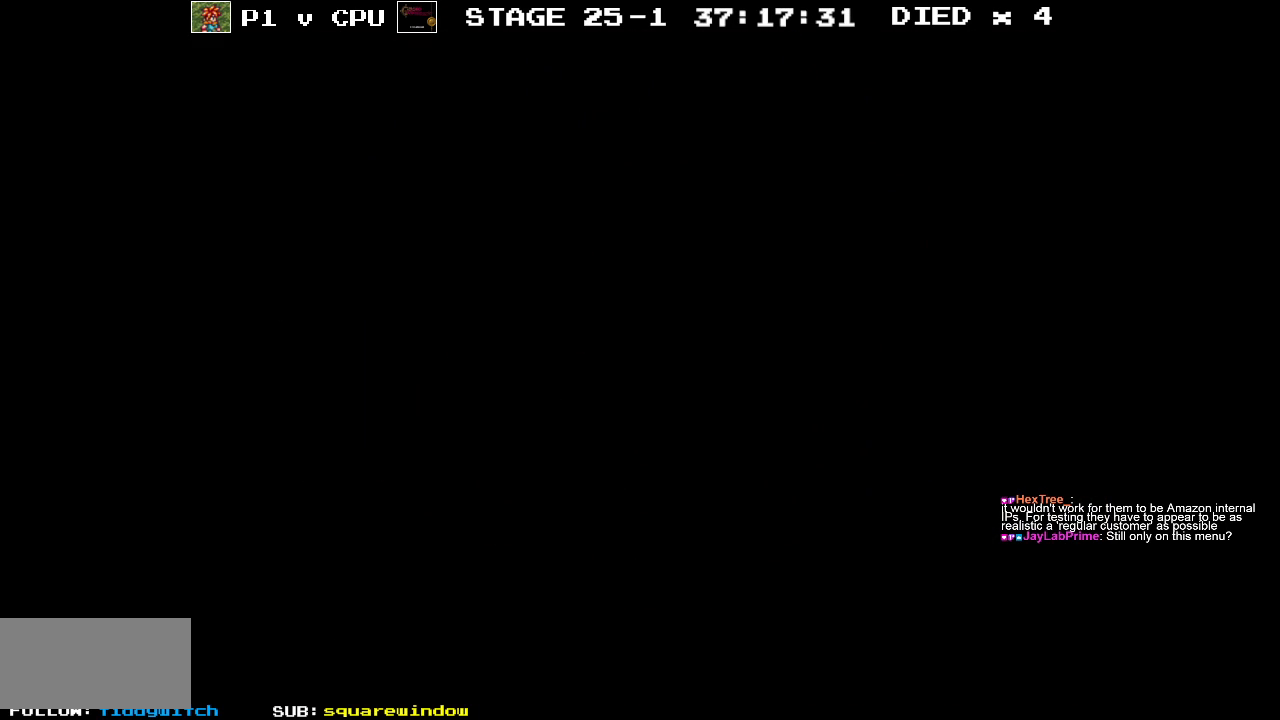
{"buttons": [], "events": []}
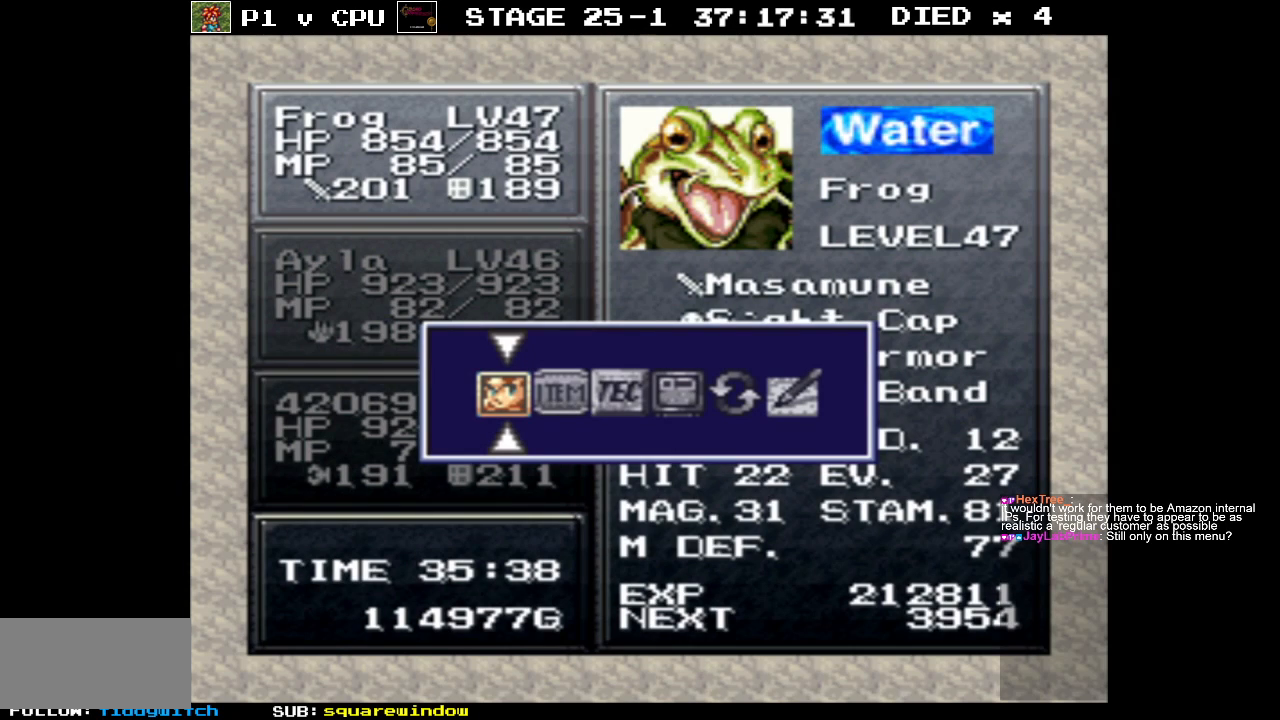
{"buttons": [], "events": [[183, "DPAD_RIGHT", "down"], [250, "DPAD_RIGHT", "up"], [400, "DPAD_LEFT", "down"], [500, "DPAD_LEFT", "up"]]}
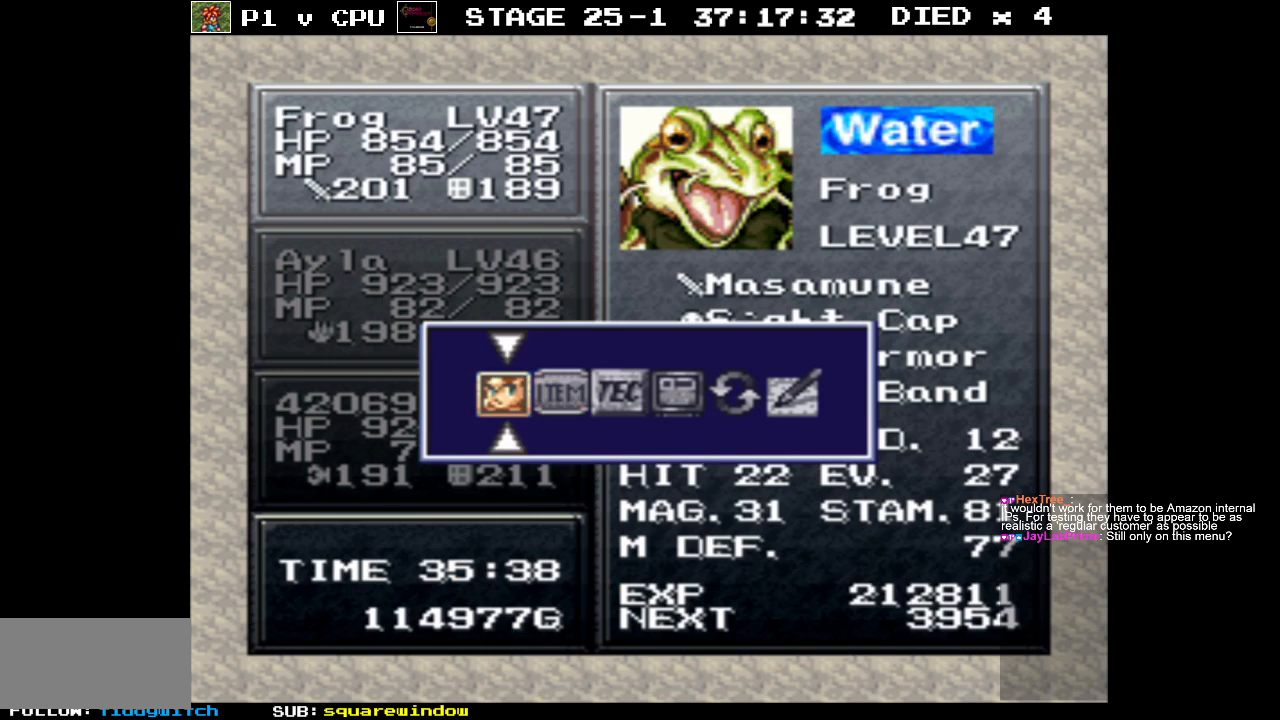
{"buttons": [], "events": [[50, "A", "down"], [133, "A", "up"], [417, "DPAD_DOWN", "down"], [500, "DPAD_DOWN", "up"]]}
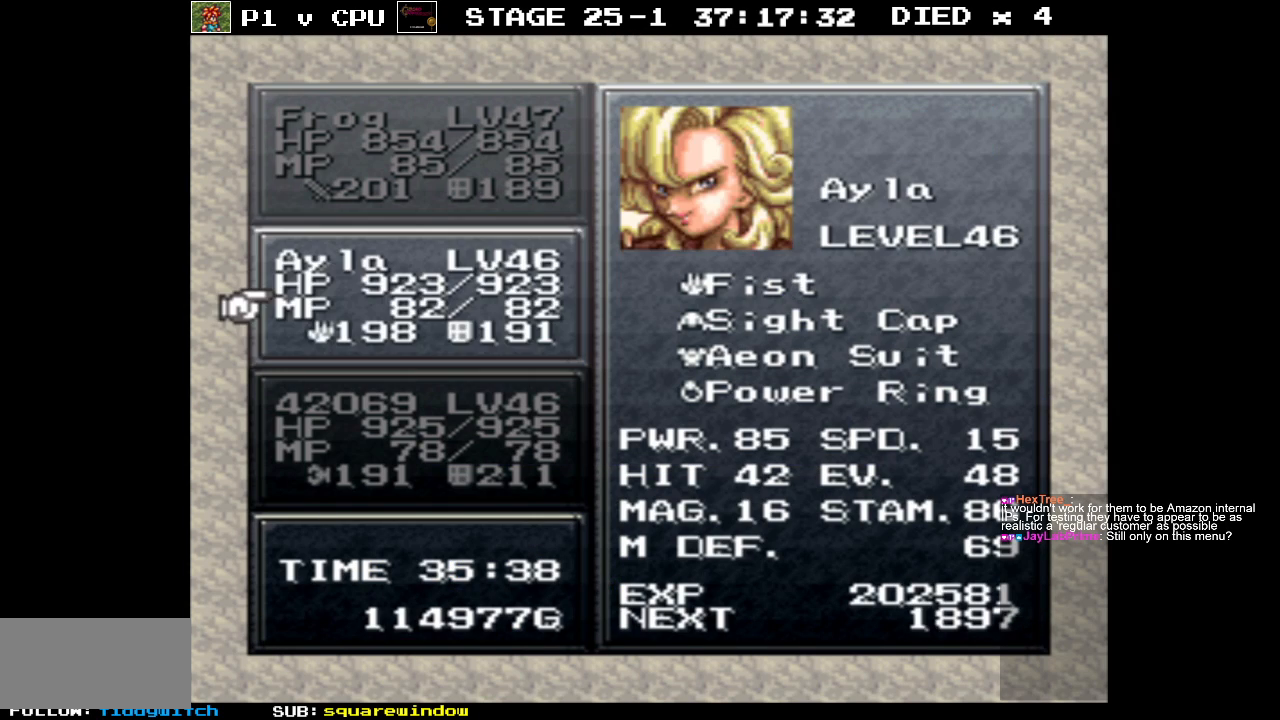
{"buttons": [], "events": [[133, "DPAD_DOWN", "down"], [217, "DPAD_DOWN", "up"]]}
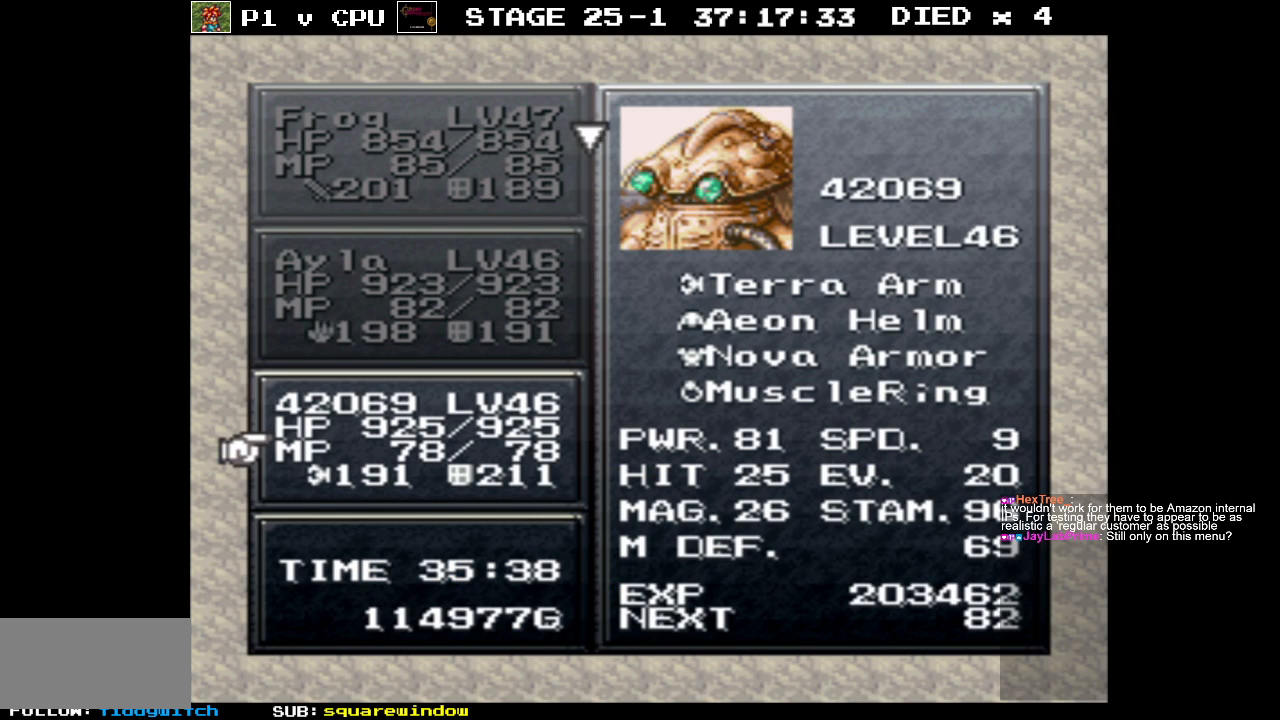
{"buttons": ["DPAD_UP"], "events": [[483, "DPAD_UP", "down"]]}
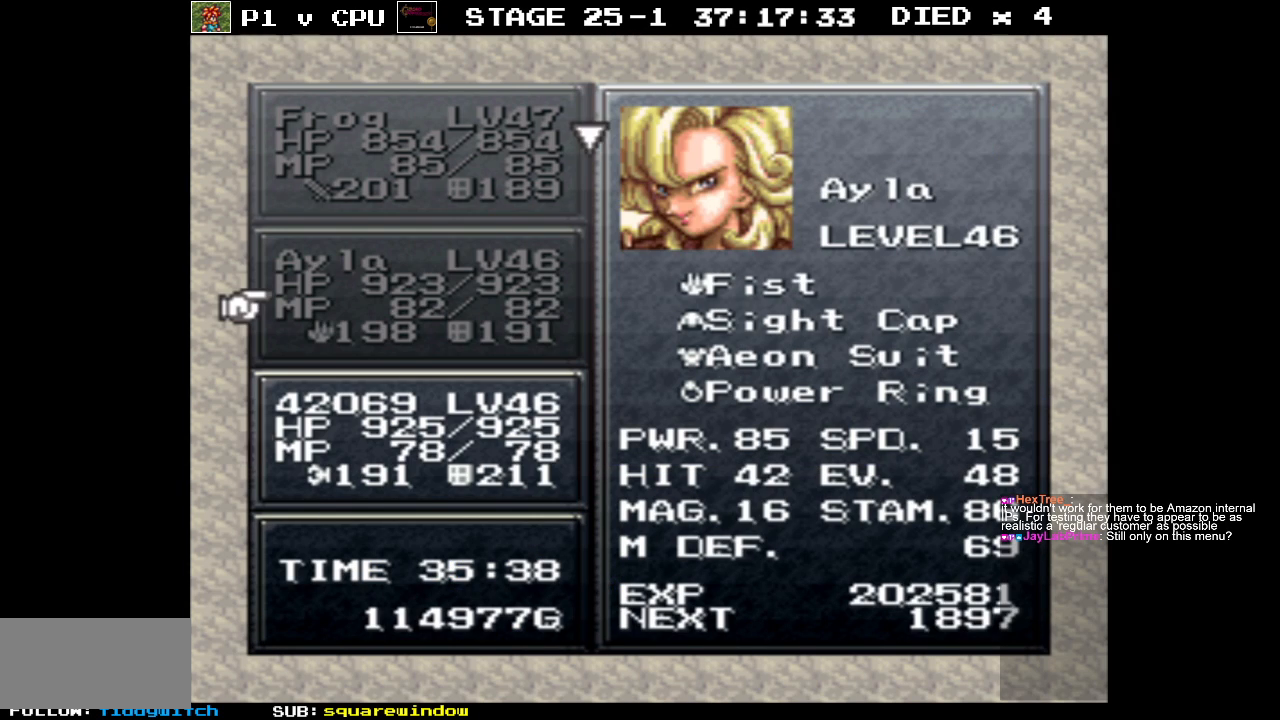
{"buttons": [], "events": [[50, "DPAD_UP", "up"]]}
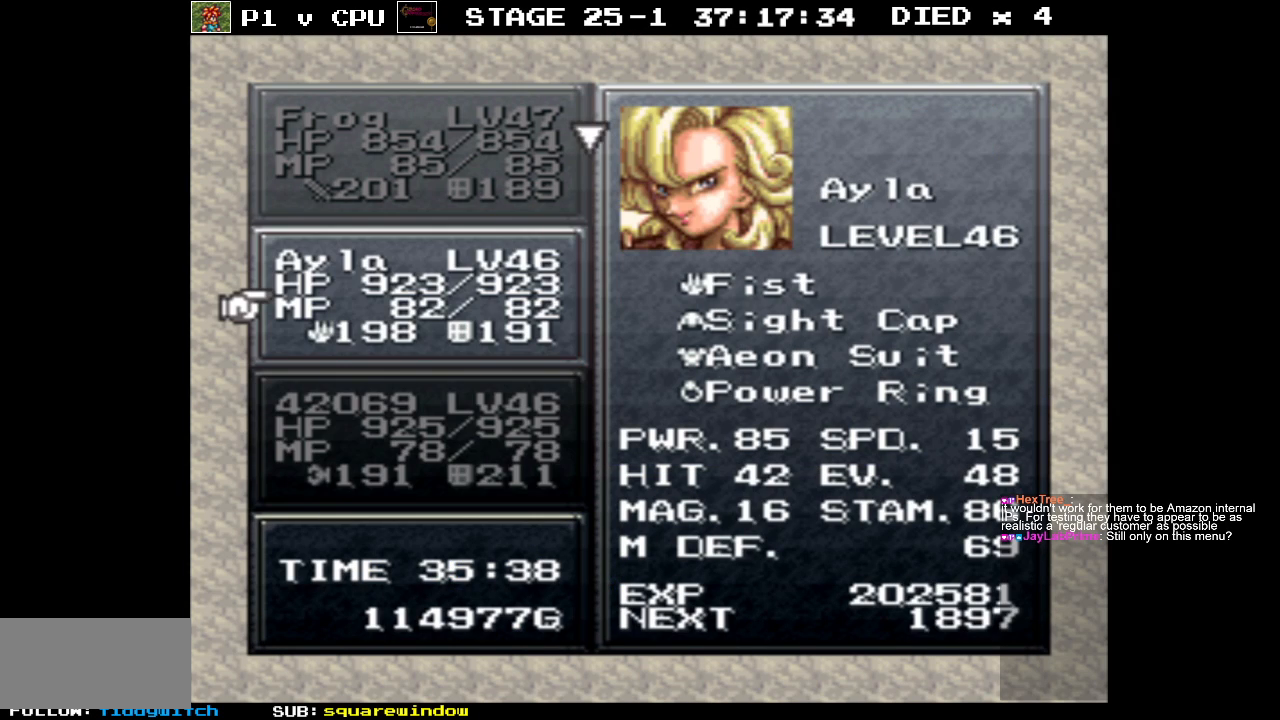
{"buttons": [], "events": [[200, "DPAD_UP", "down"], [283, "DPAD_UP", "up"]]}
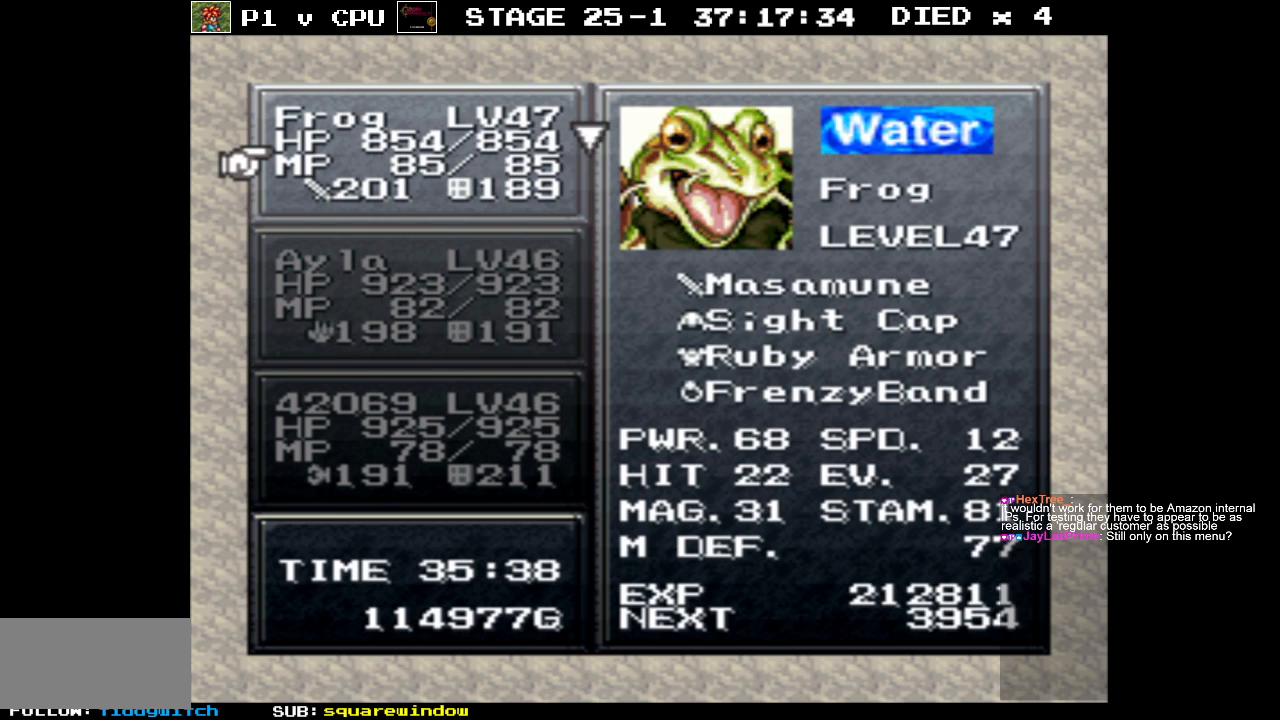
{"buttons": [], "events": []}
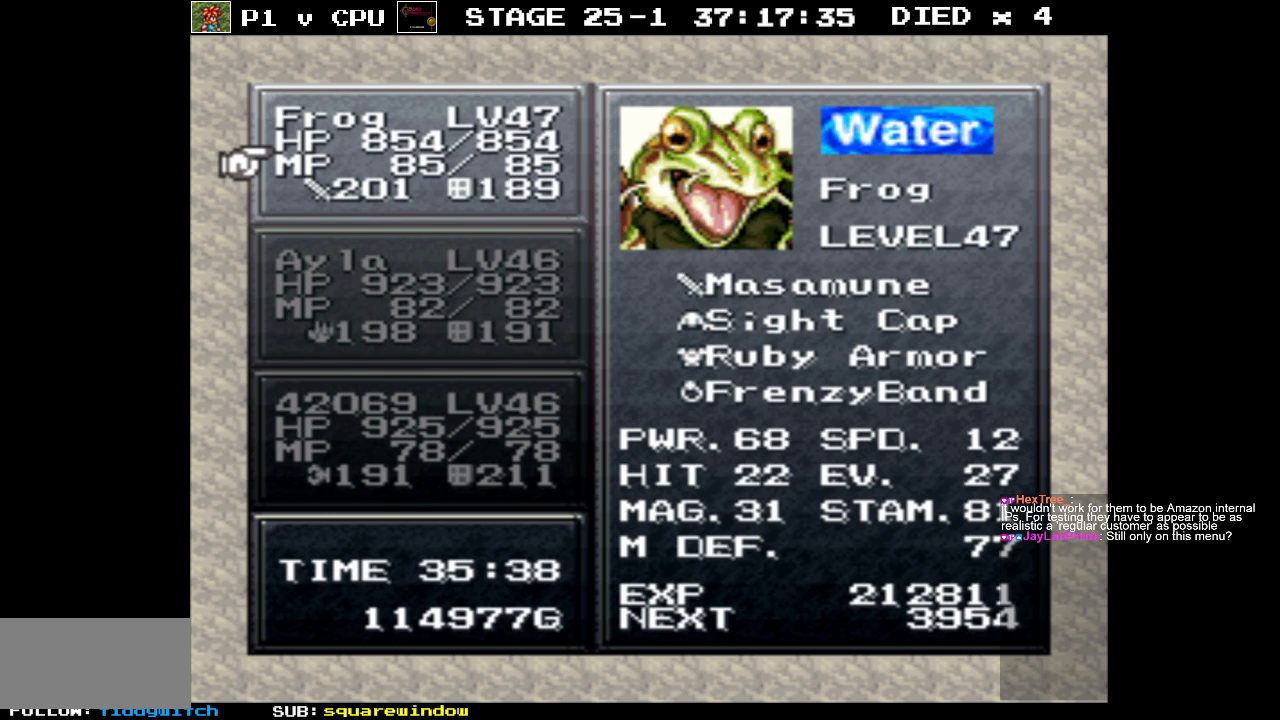
{"buttons": [], "events": [[233, "DPAD_DOWN", "down"], [350, "DPAD_DOWN", "up"]]}
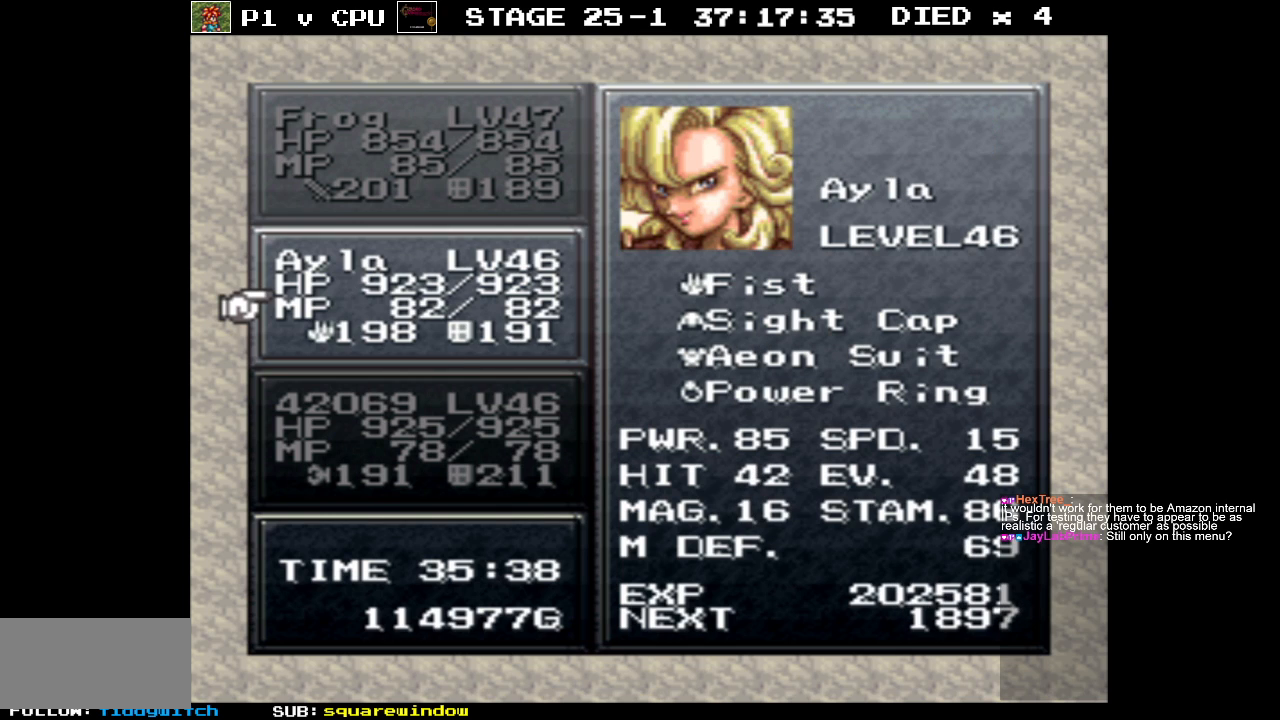
{"buttons": [], "events": [[217, "DPAD_DOWN", "down"], [317, "DPAD_DOWN", "up"]]}
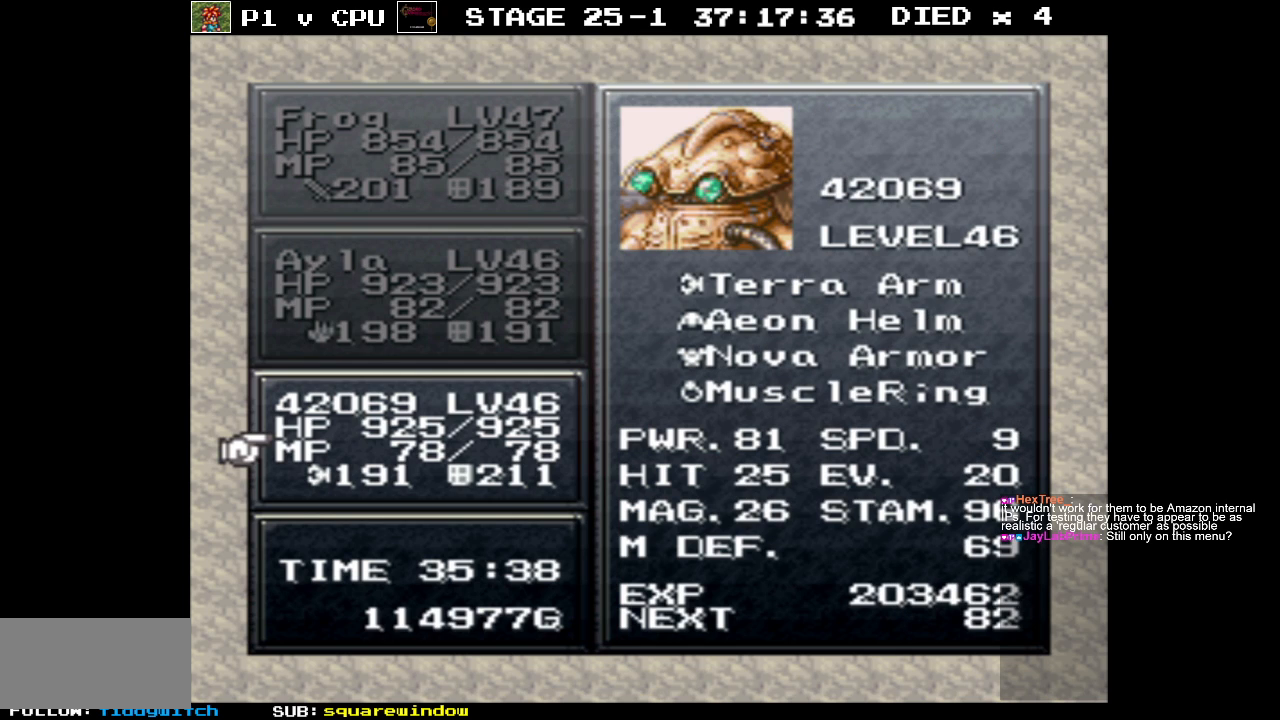
{"buttons": ["DPAD_UP"], "events": [[433, "DPAD_UP", "down"]]}
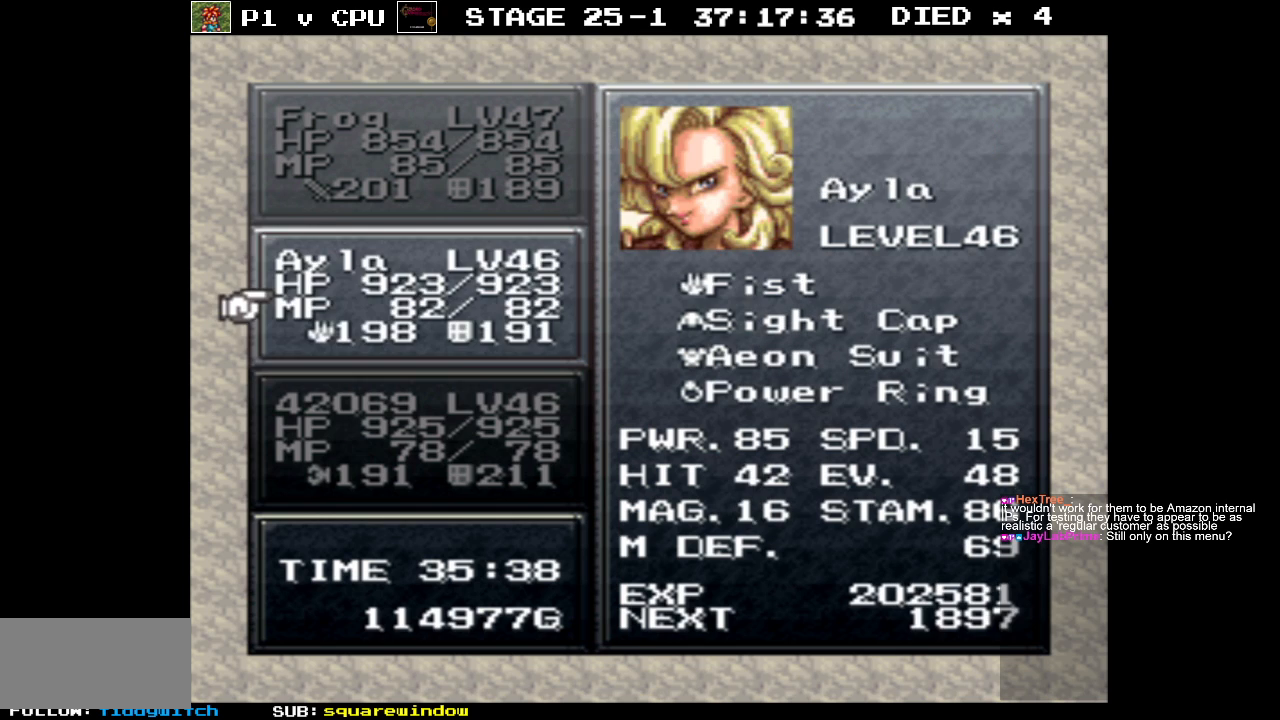
{"buttons": [], "events": [[33, "DPAD_UP", "up"], [200, "DPAD_UP", "down"], [283, "DPAD_UP", "up"]]}
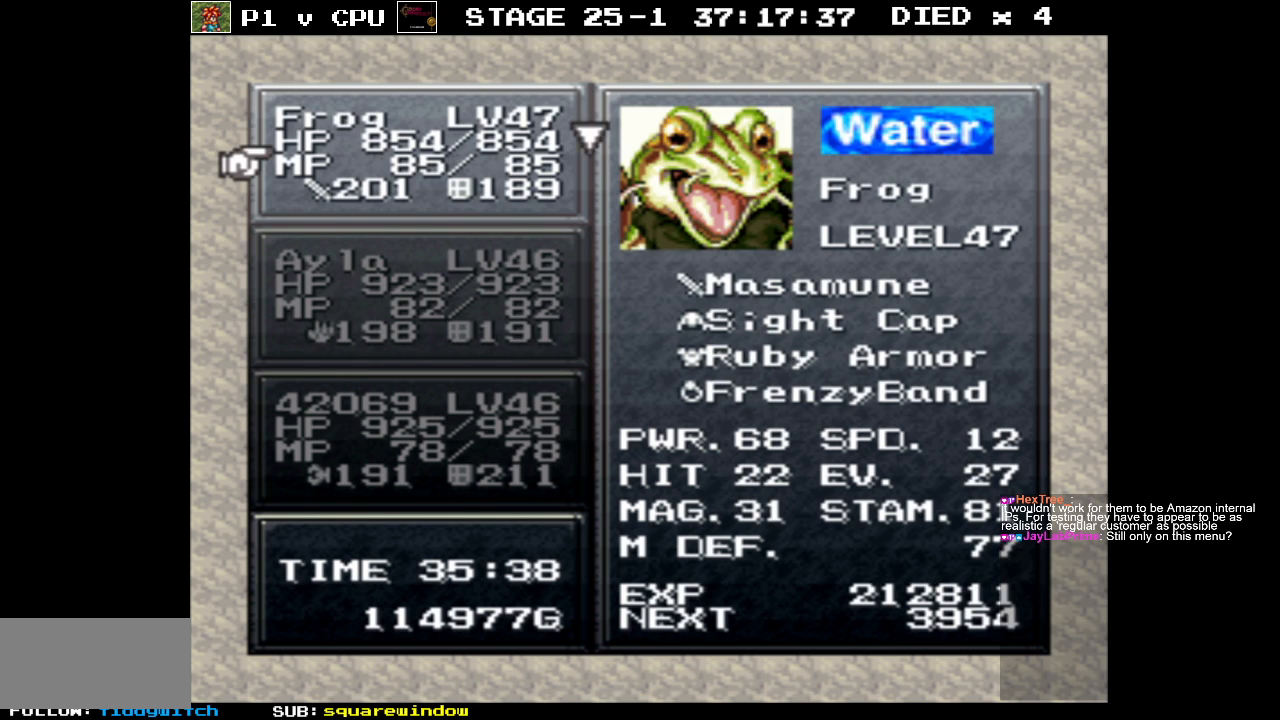
{"buttons": [], "events": [[133, "DPAD_DOWN", "down"], [200, "DPAD_DOWN", "up"], [317, "DPAD_DOWN", "down"], [400, "DPAD_DOWN", "up"]]}
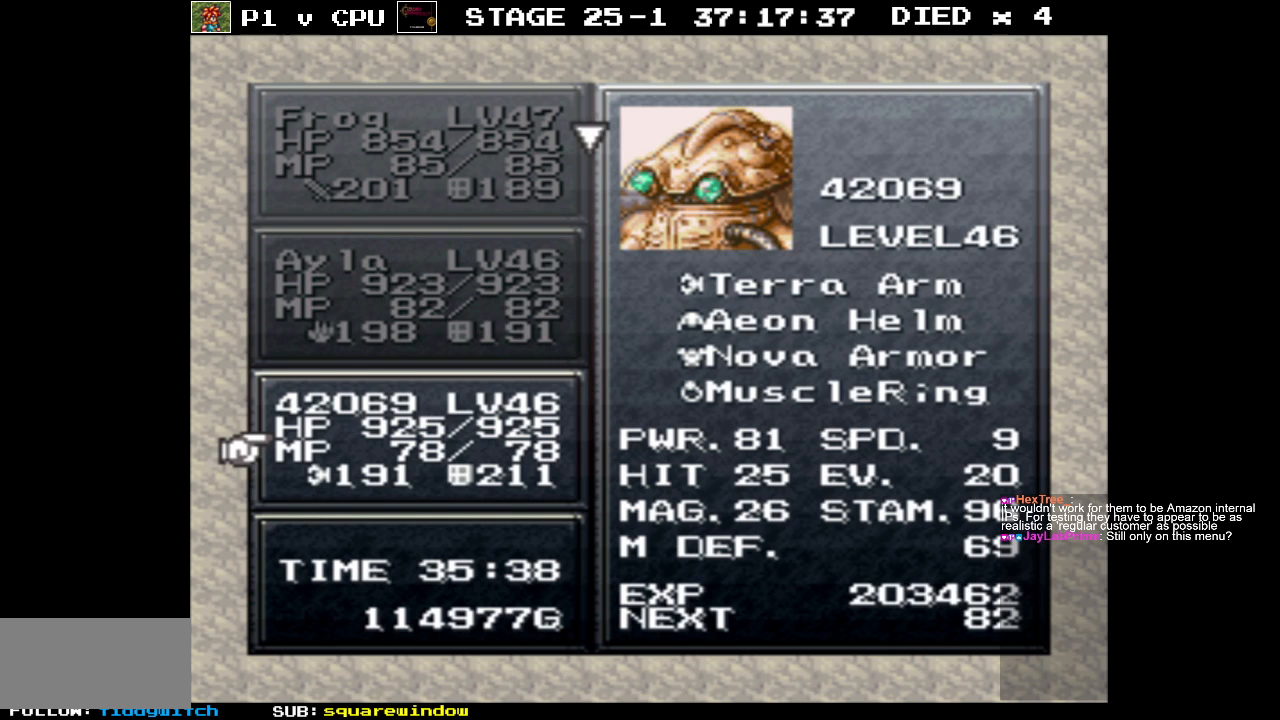
{"buttons": [], "events": [[383, "DPAD_UP", "down"], [450, "DPAD_UP", "up"]]}
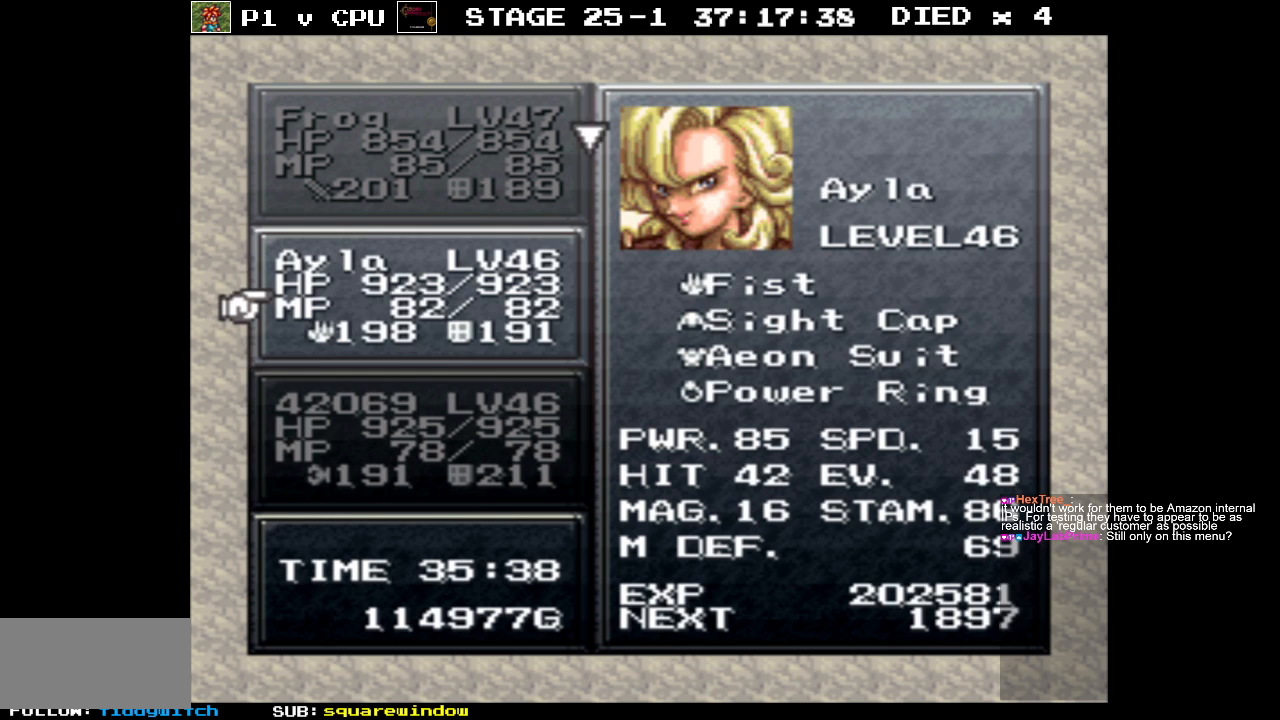
{"buttons": [], "events": [[267, "DPAD_DOWN", "down"], [383, "DPAD_DOWN", "up"]]}